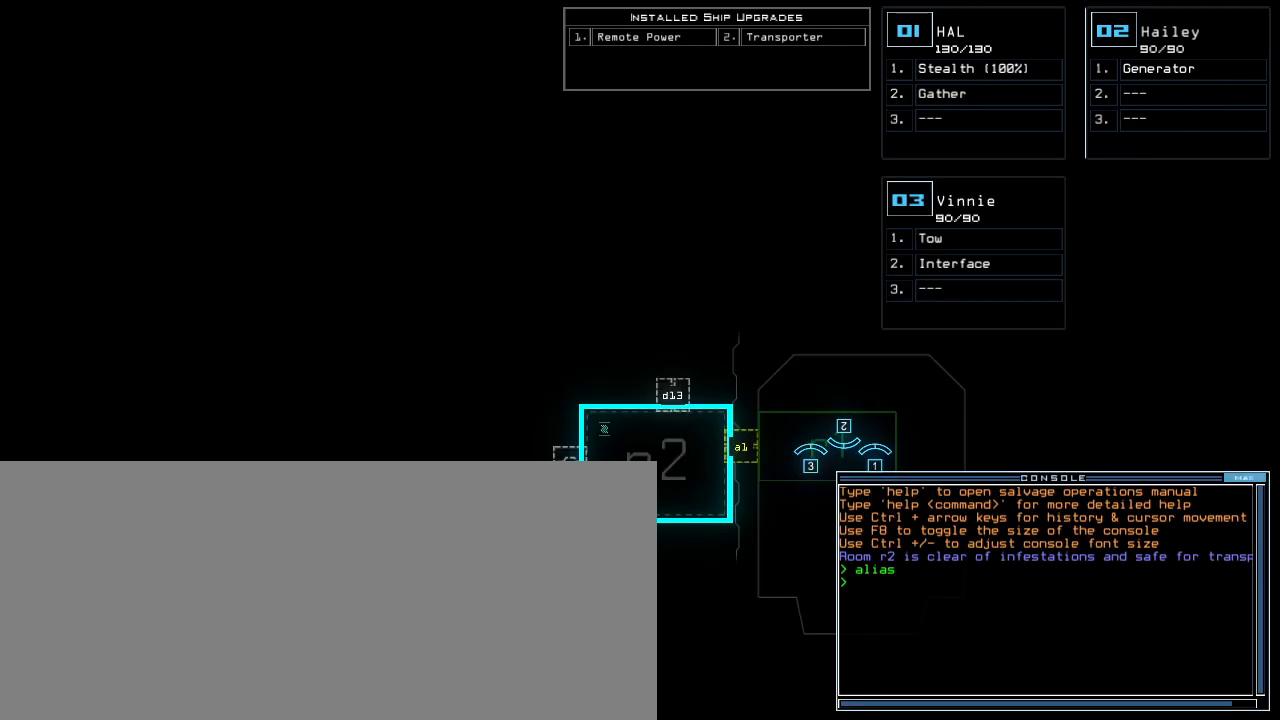
Gameplay with keyboard; each line is a JSON object with the keys held at the frame after it. "events" lists presses ("down") and releases ("up") of ".", "0", "1", "2", "3", "4", "5", "6", "7", "8", "9", "a", "b", "backspace", "c", "caps_lock", "comma", "ctrl_l", "ctrl_r", "d", "down", "e", "equals", "escape", "f", "f5", "g", "h", "i", "j", "k", "l", "left", "m", "minus", "n", "o", "p", "q", "quote", "r", "return", "right", "s", "semicolon", "shift_l", "shift_r", "space", "t", "tab", "tilde", "u", "up", "v", "w", "x", "y" and "z" between this image and that frame as [ms after this image, input, new state], when the widget could be followed in between. No other keys are recorded. Mouse input is not recorded.
{"keys": ["left"], "events": [[400, "left", "down"]]}
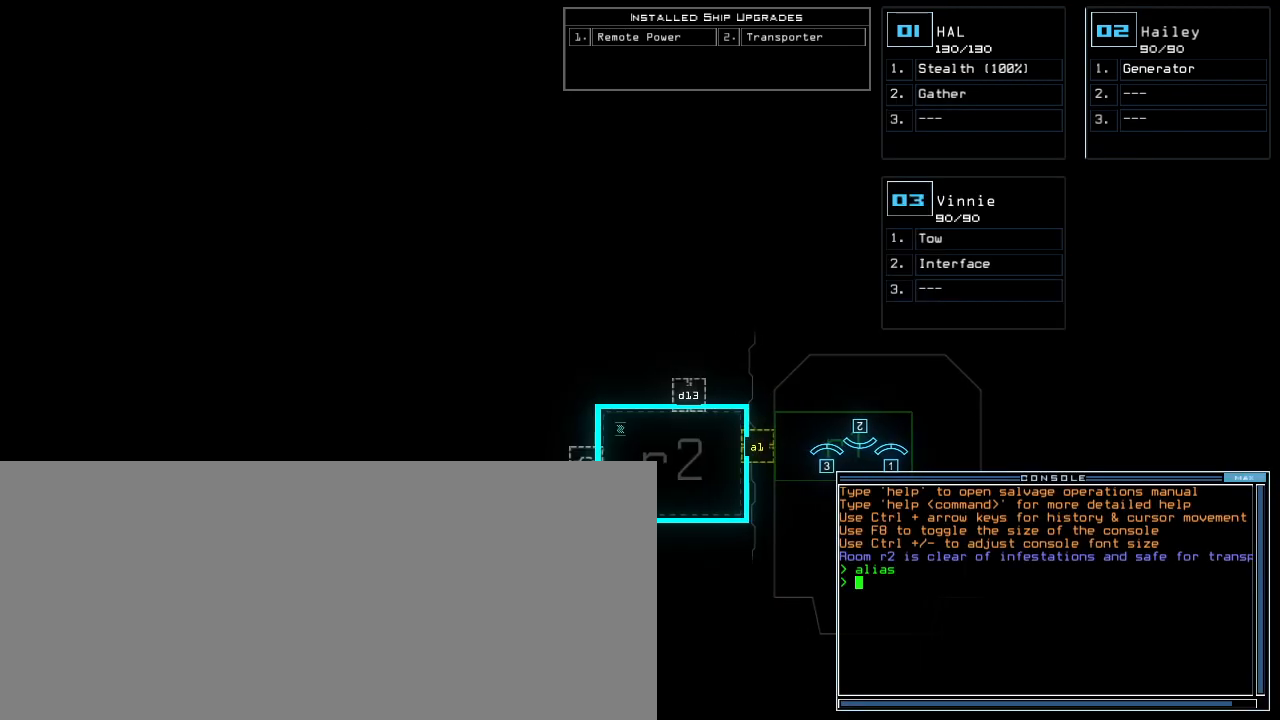
{"keys": ["up"], "events": [[20, "left", "up"], [120, "right", "down"], [280, "right", "up"], [440, "up", "down"]]}
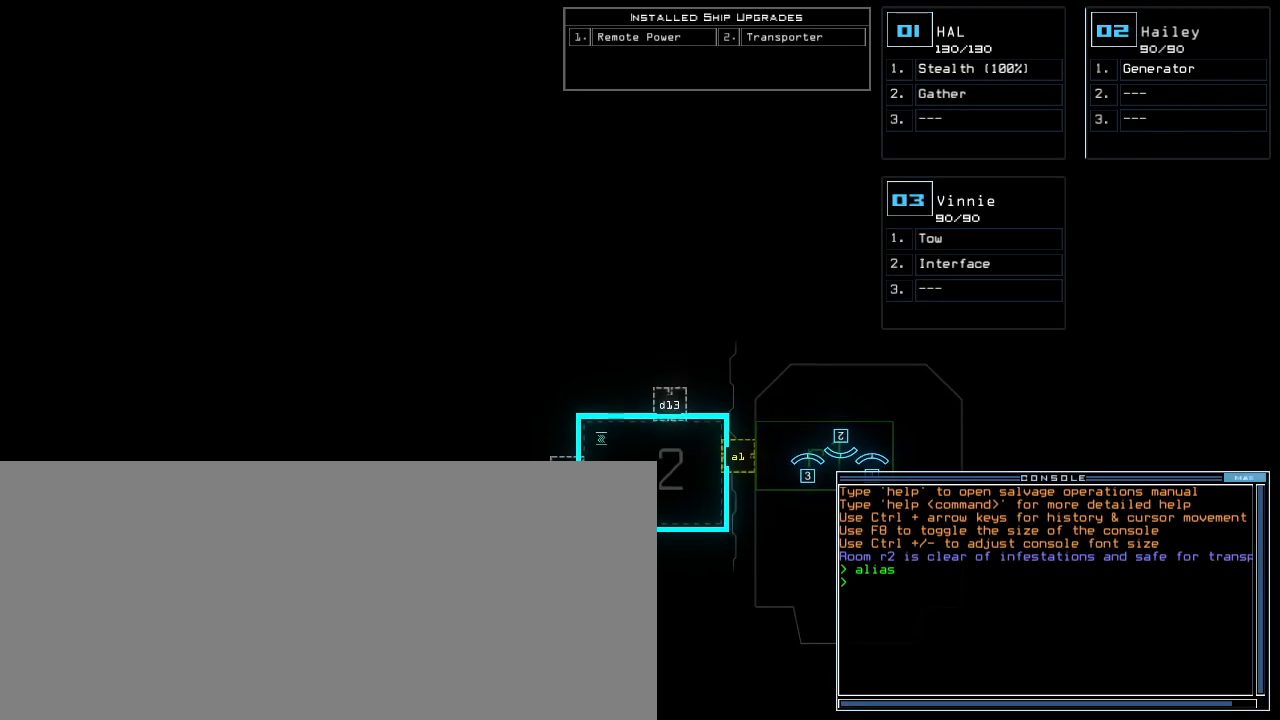
{"keys": ["down"], "events": [[120, "up", "up"], [380, "down", "down"]]}
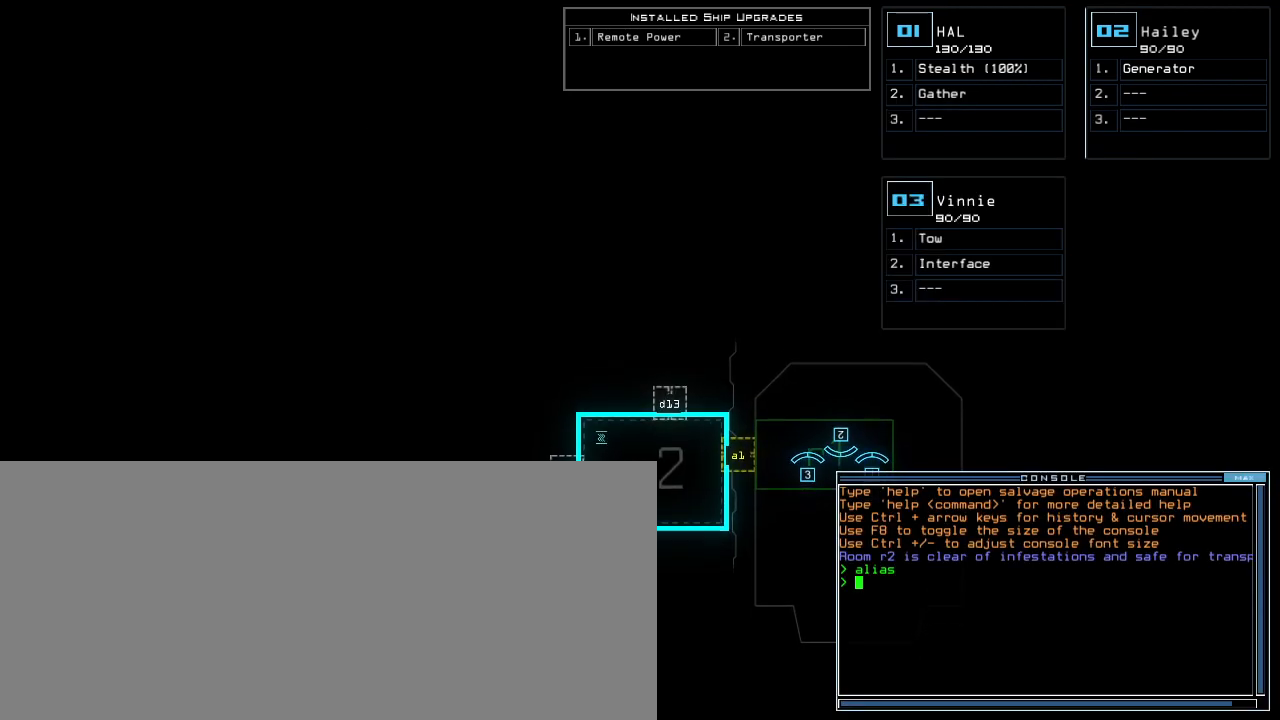
{"keys": [], "events": [[200, "down", "up"]]}
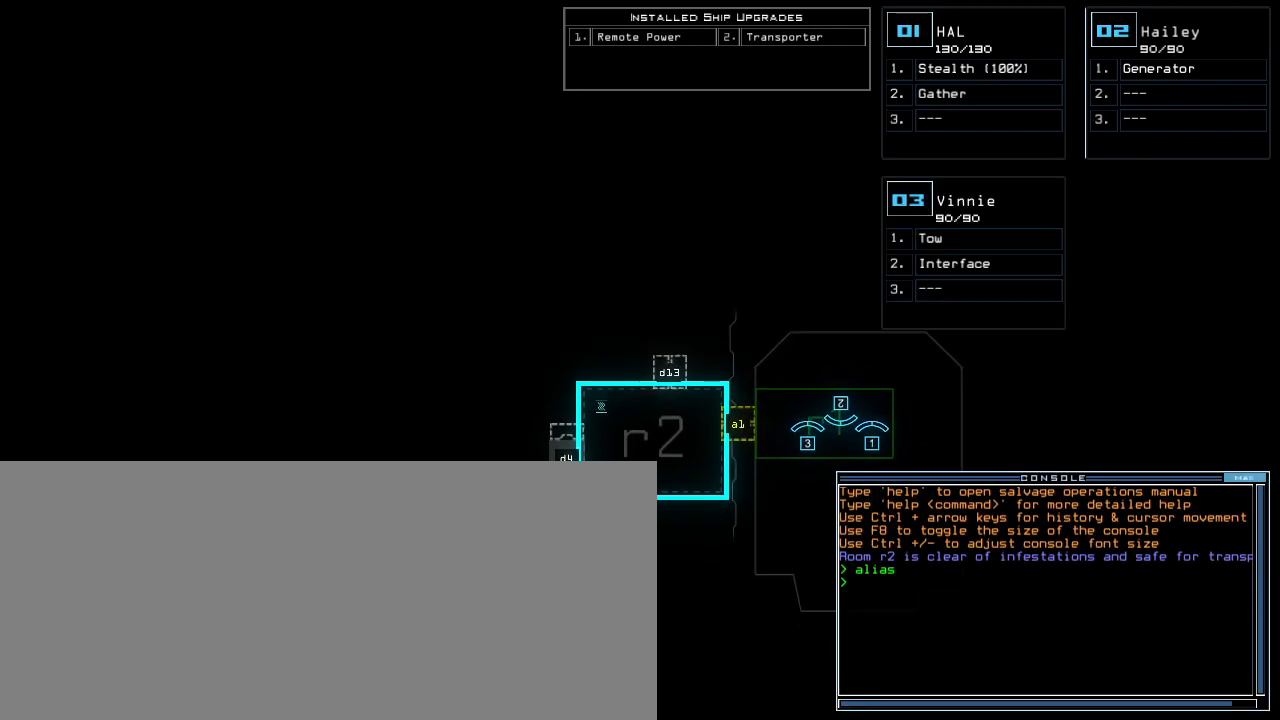
{"keys": ["left"], "events": [[180, "left", "down"]]}
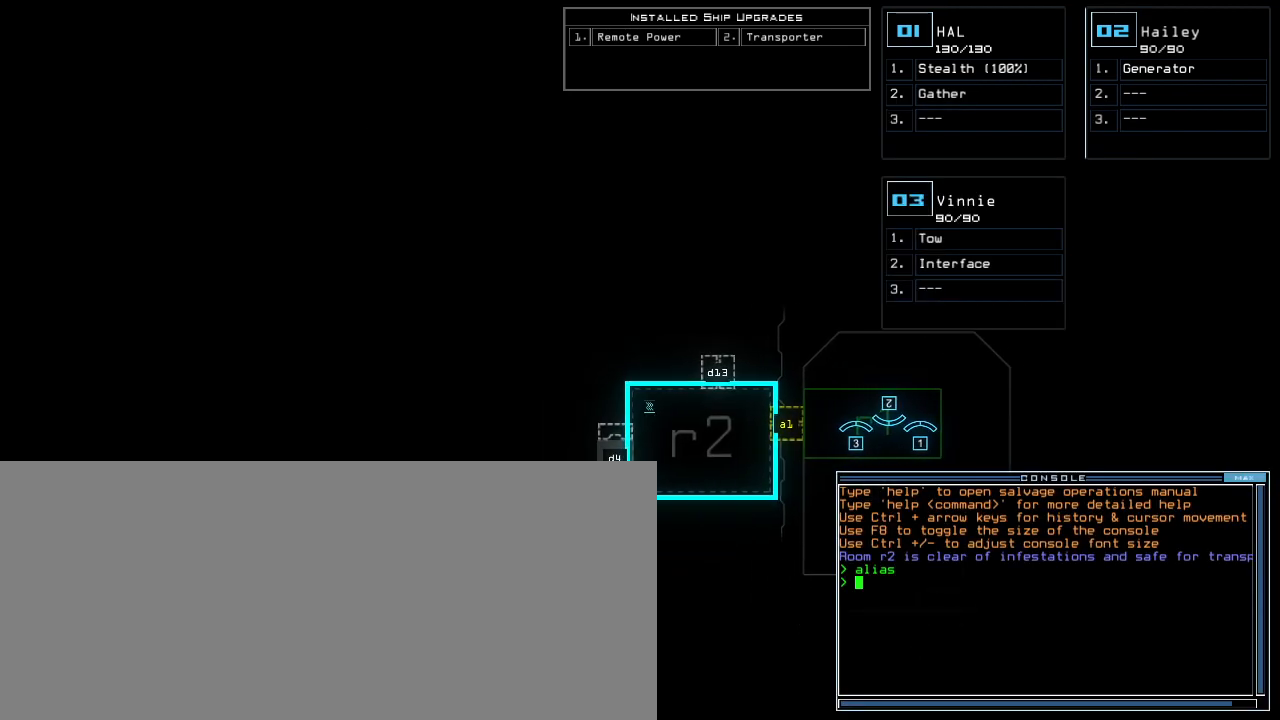
{"keys": [], "events": [[100, "left", "up"], [160, "up", "down"], [320, "up", "up"]]}
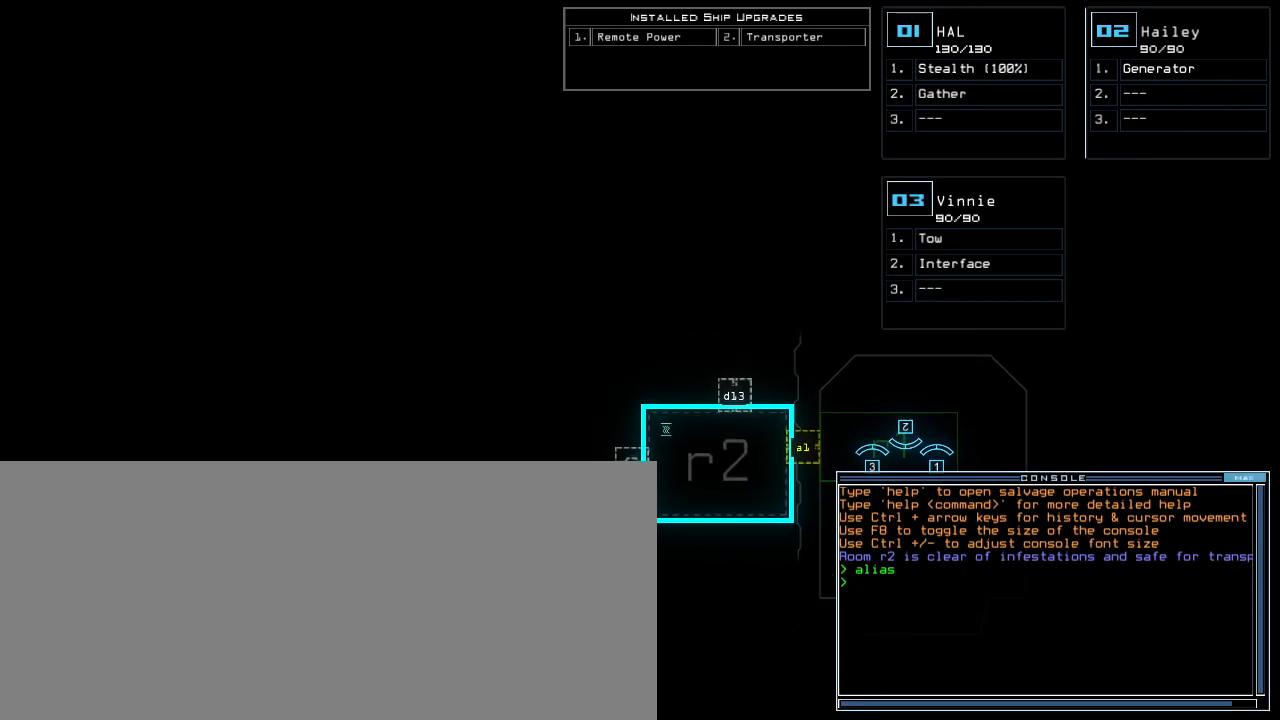
{"keys": [], "events": [[280, "left", "down"], [380, "left", "up"]]}
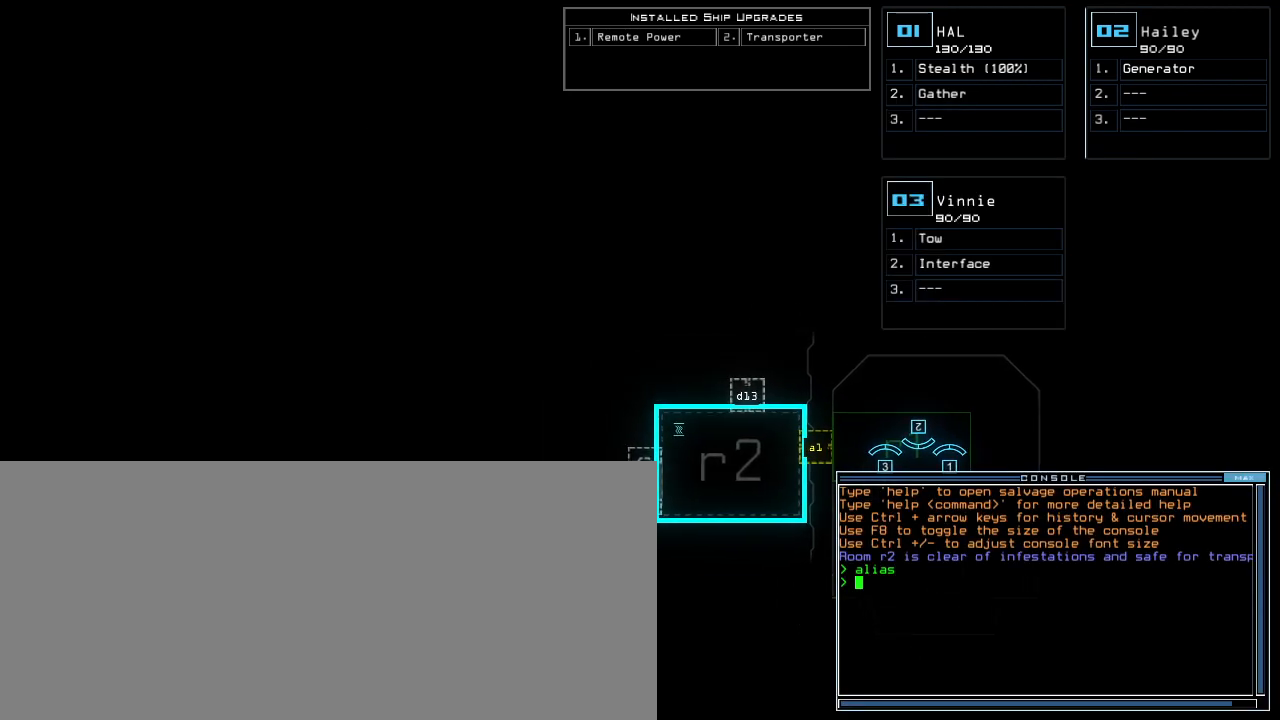
{"keys": ["up"], "events": [[360, "up", "down"]]}
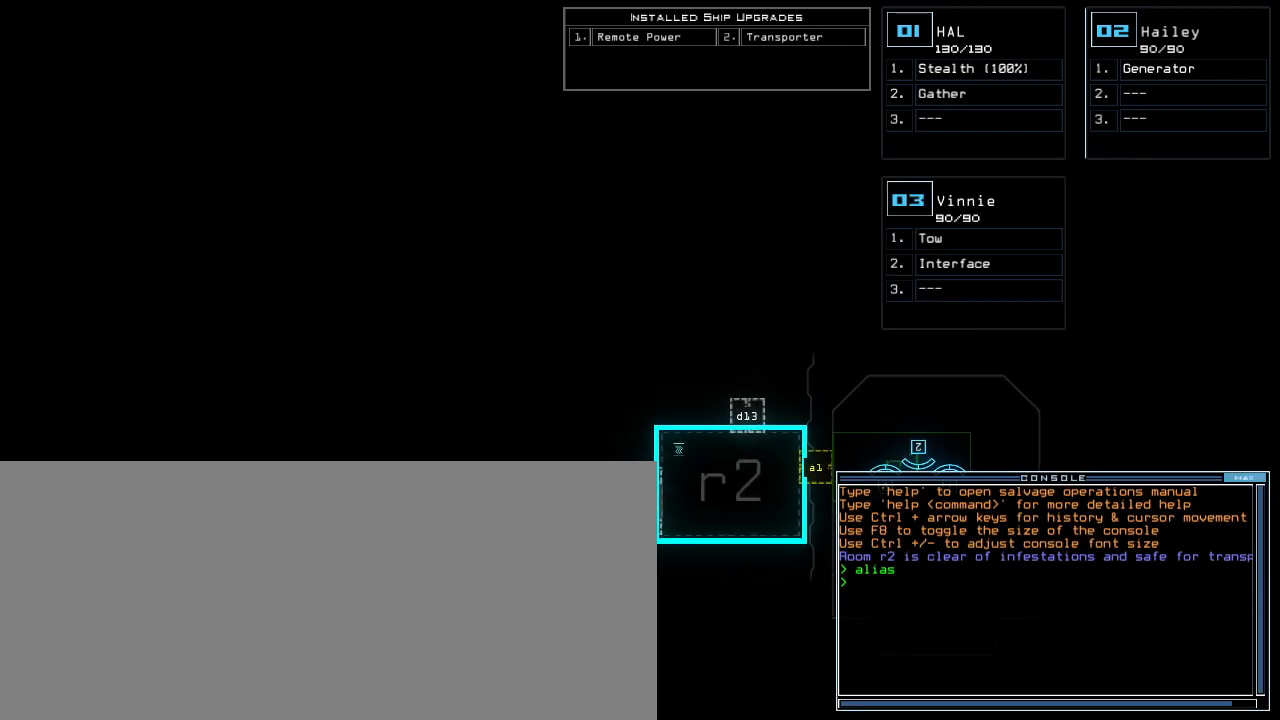
{"keys": [], "events": [[100, "up", "up"], [280, "down", "down"], [460, "down", "up"]]}
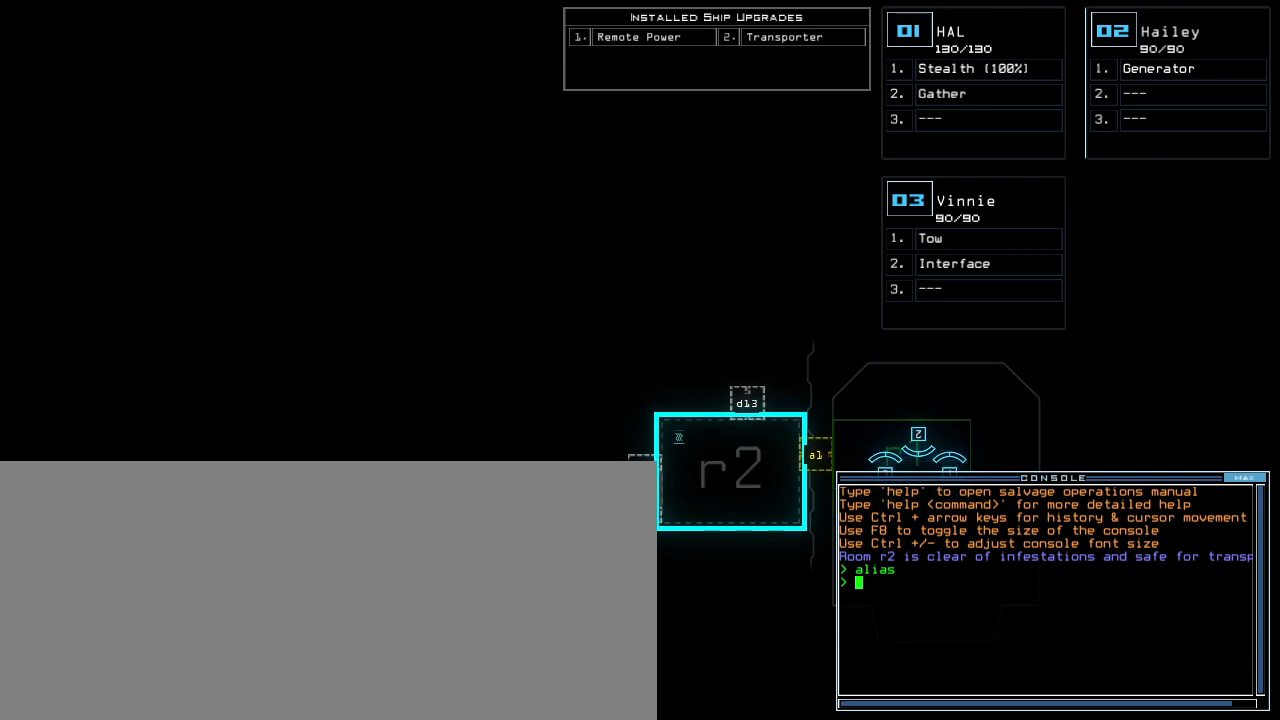
{"keys": [], "events": [[120, "up", "down"], [260, "up", "up"]]}
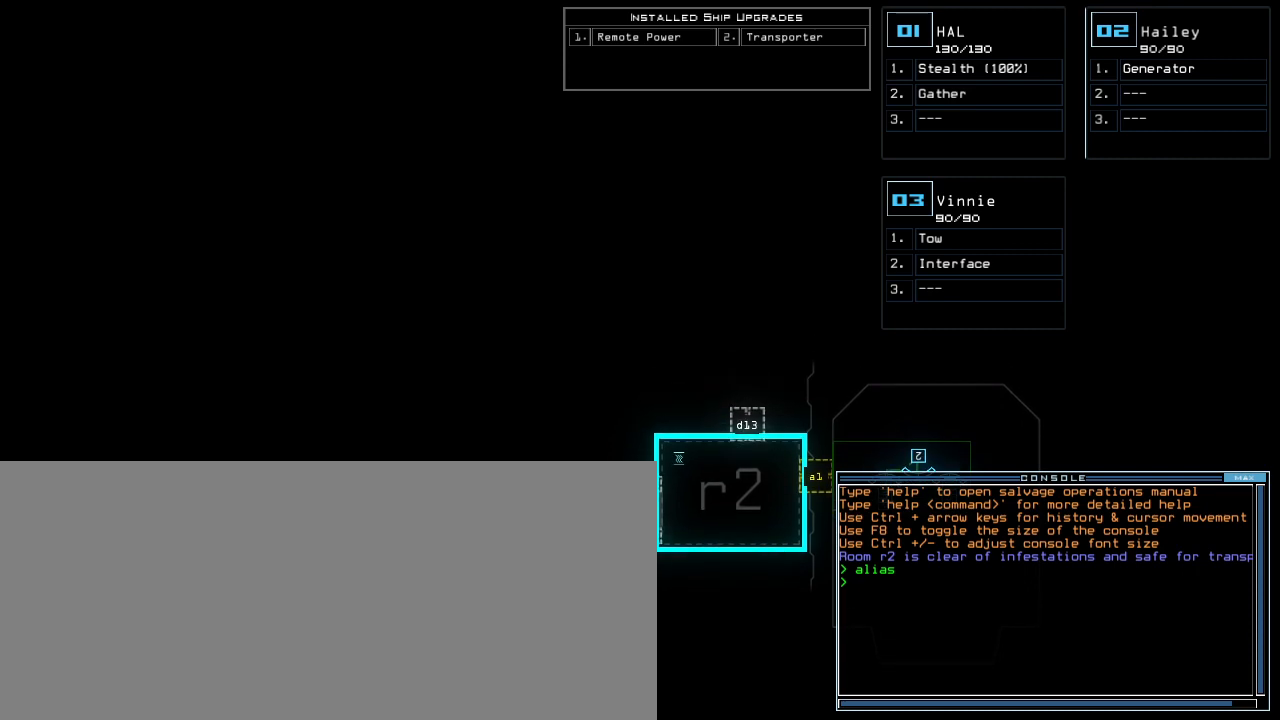
{"keys": [], "events": []}
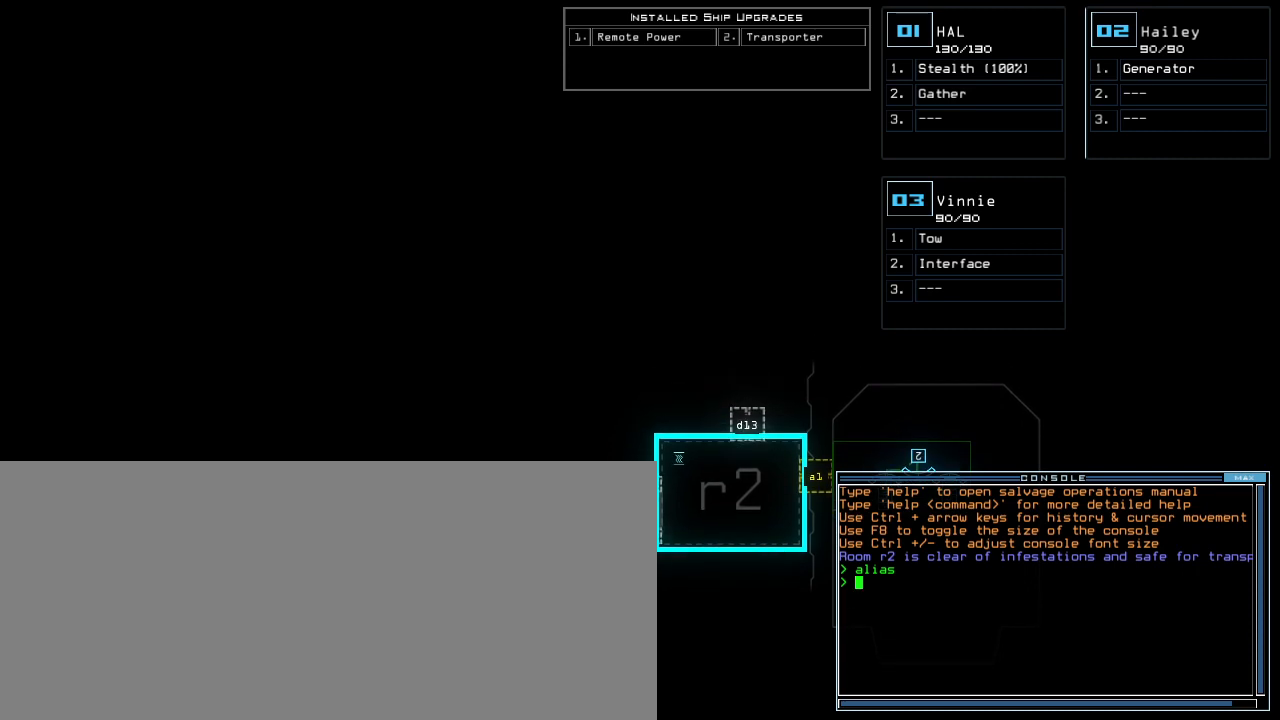
{"keys": [], "events": []}
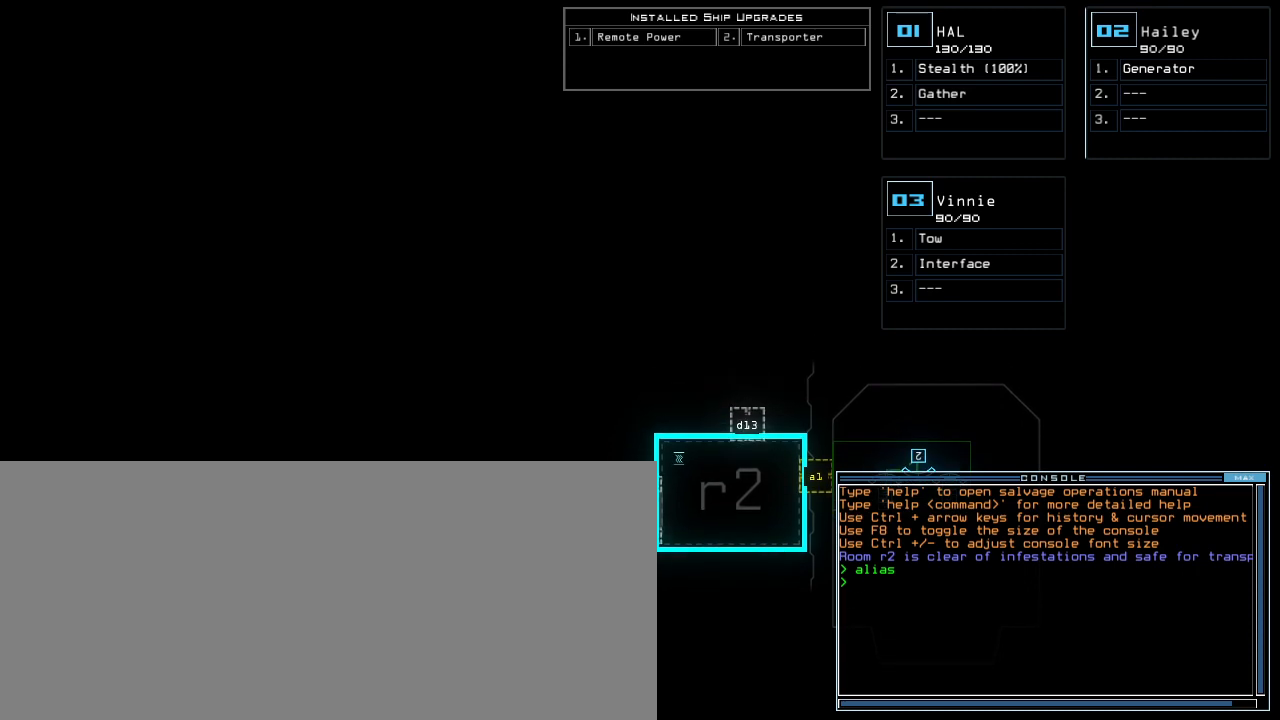
{"keys": [], "events": []}
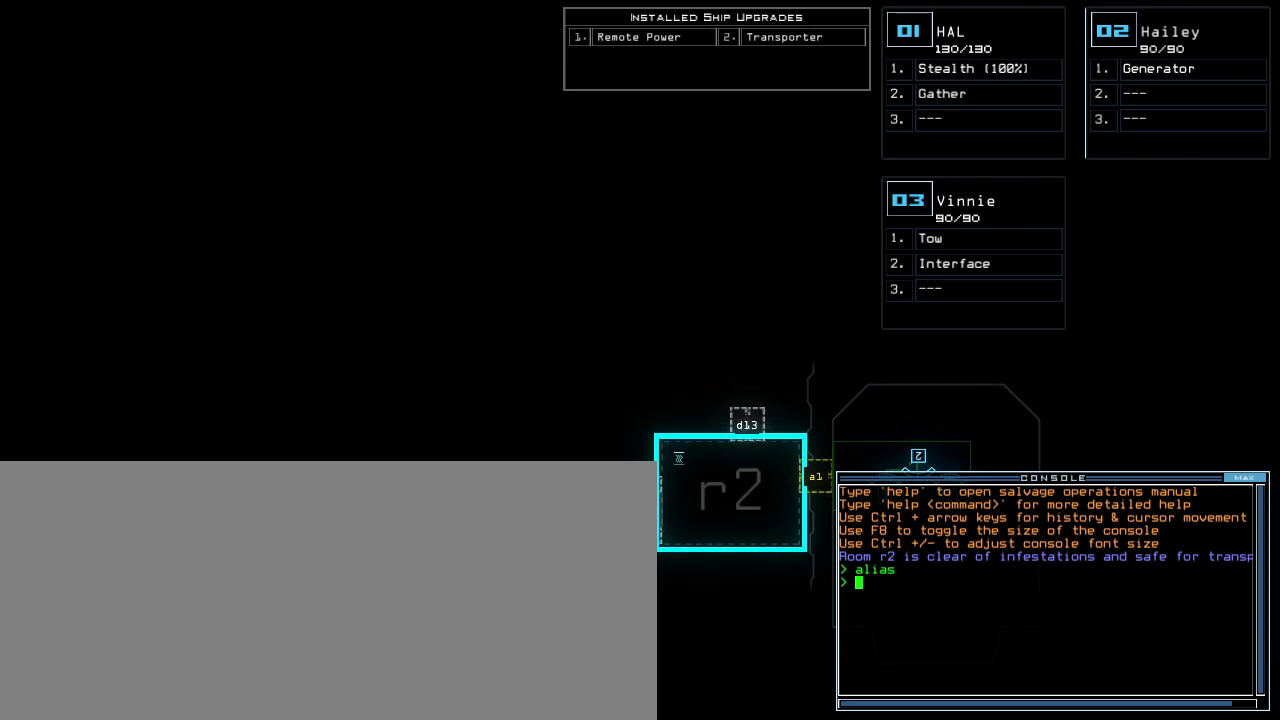
{"keys": [], "events": []}
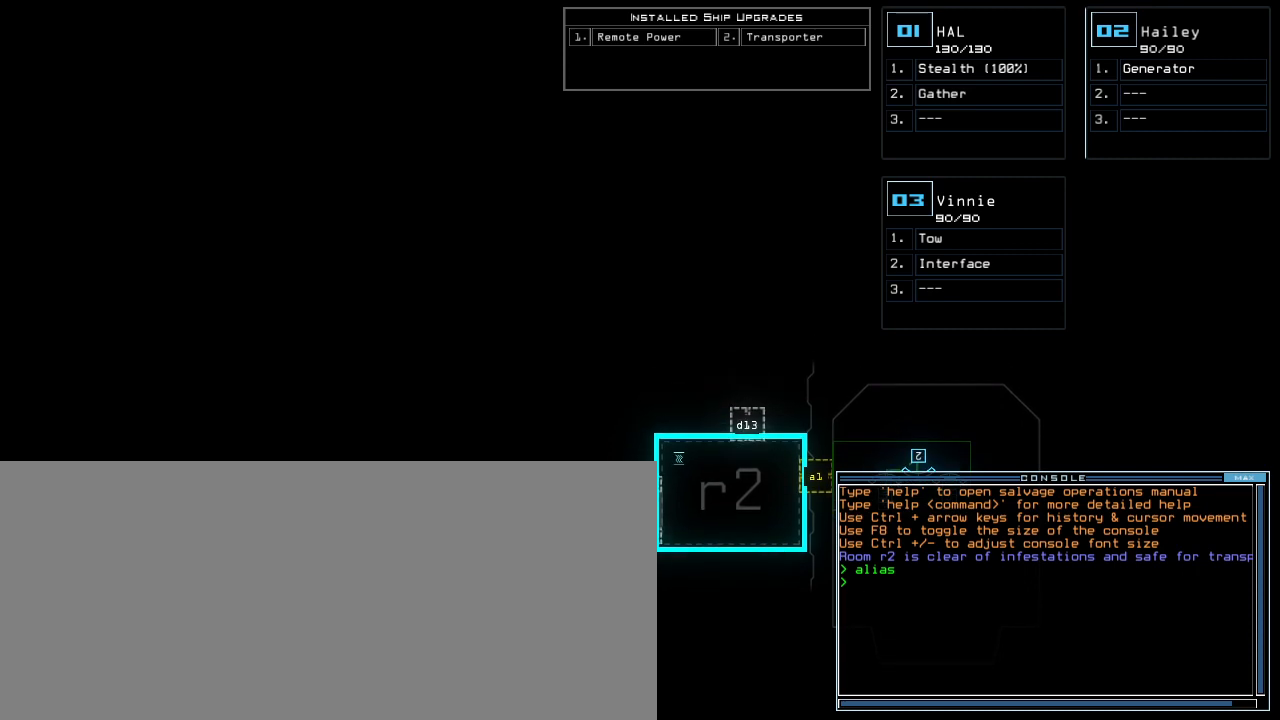
{"keys": [], "events": []}